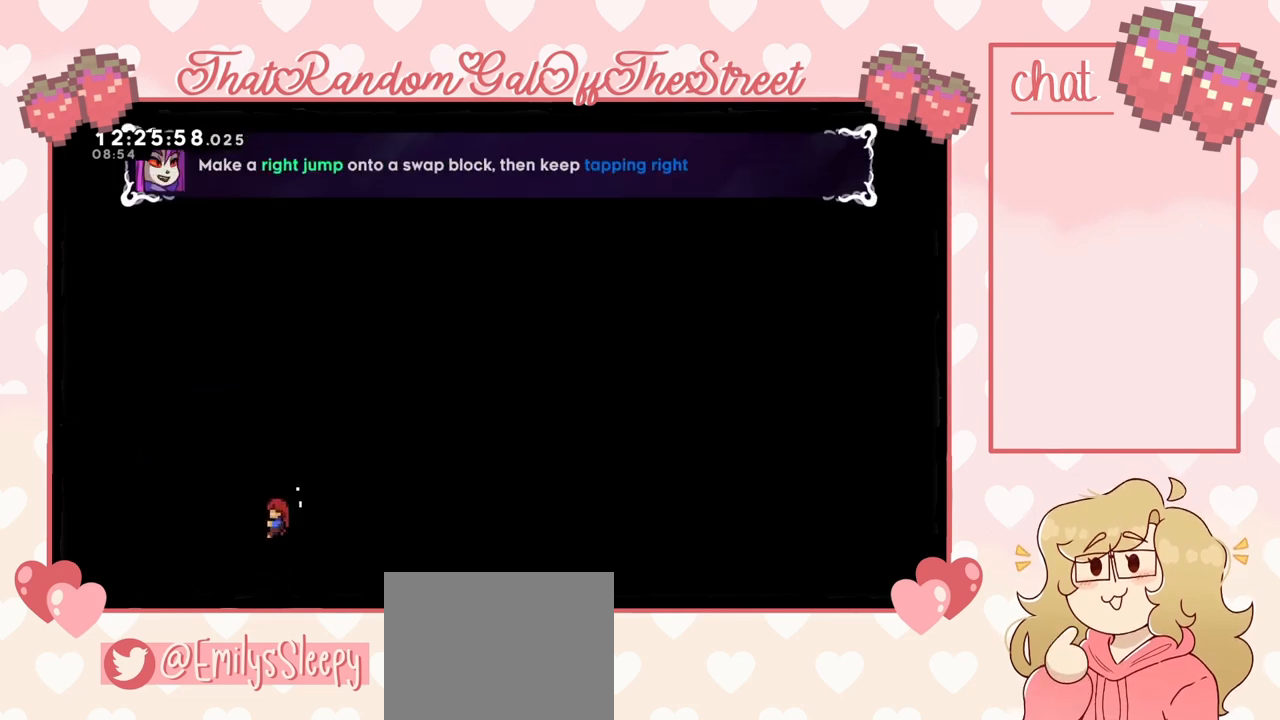
Gameplay with a controller (Xbox layout); each line is a JSON object with the inputs held at the frame after it. "events" lists button and stick changes between this image and that frame as [ms after this image, input, new state], when the widget could be followed in between.
{"buttons": ["L2"], "left_stick": "center", "right_stick": "center", "events": [[33, "A", "down"], [267, "A", "up"], [433, "left_stick", "center"]]}
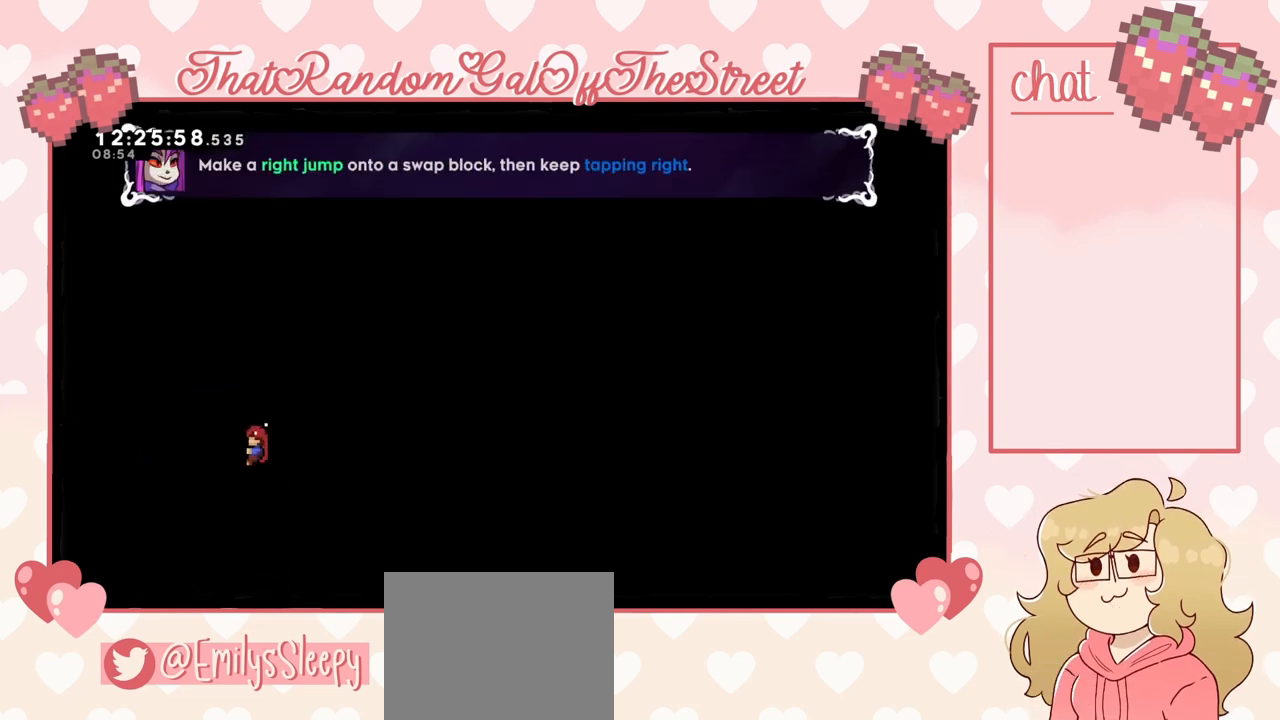
{"buttons": ["A"], "left_stick": "right", "right_stick": "center", "events": [[333, "left_stick", "right"], [367, "A", "down"], [467, "L2", "up"]]}
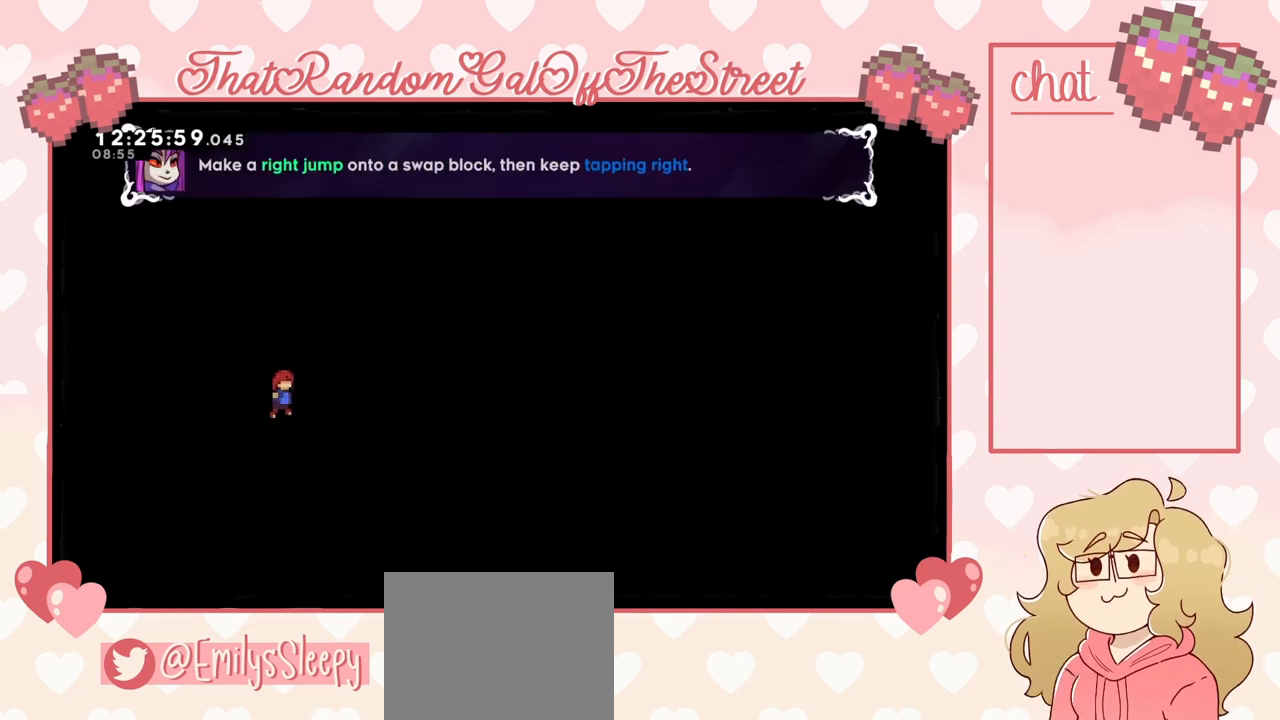
{"buttons": ["L2"], "left_stick": "up-right", "right_stick": "center", "events": [[133, "L2", "down"], [167, "A", "up"], [433, "left_stick", "up-right"]]}
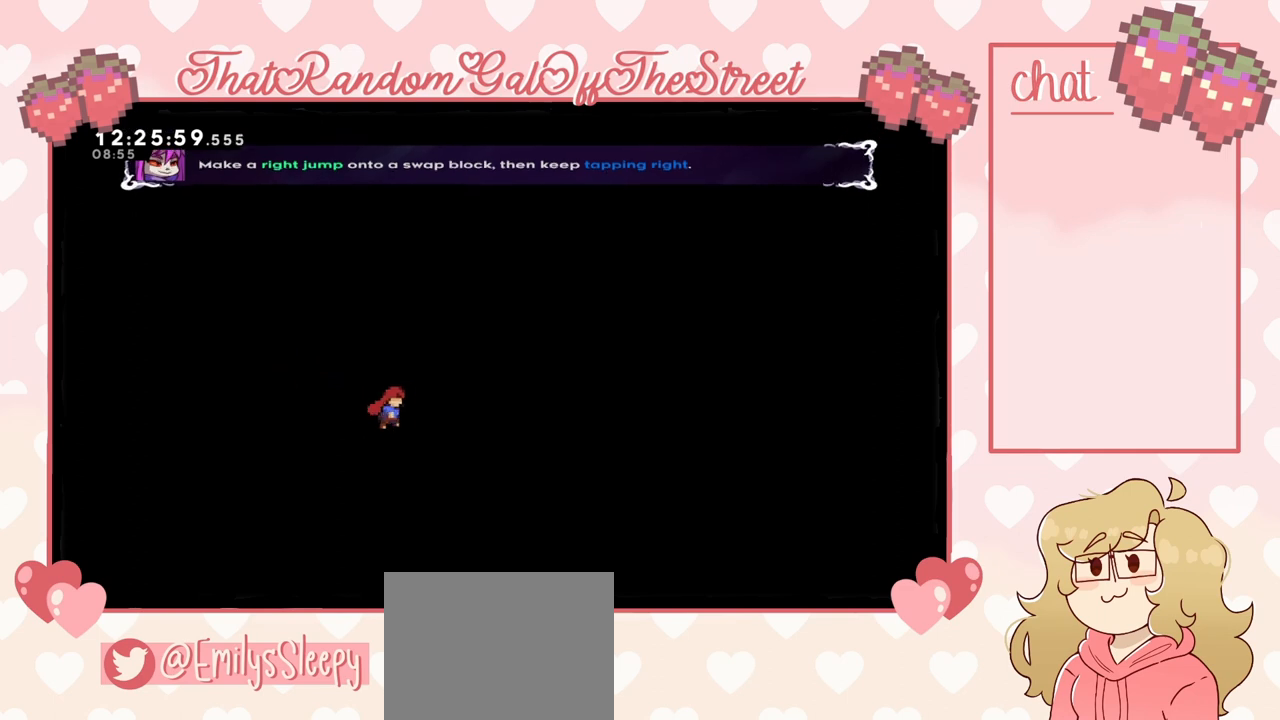
{"buttons": ["L2"], "left_stick": "center", "right_stick": "center", "events": [[267, "left_stick", "center"]]}
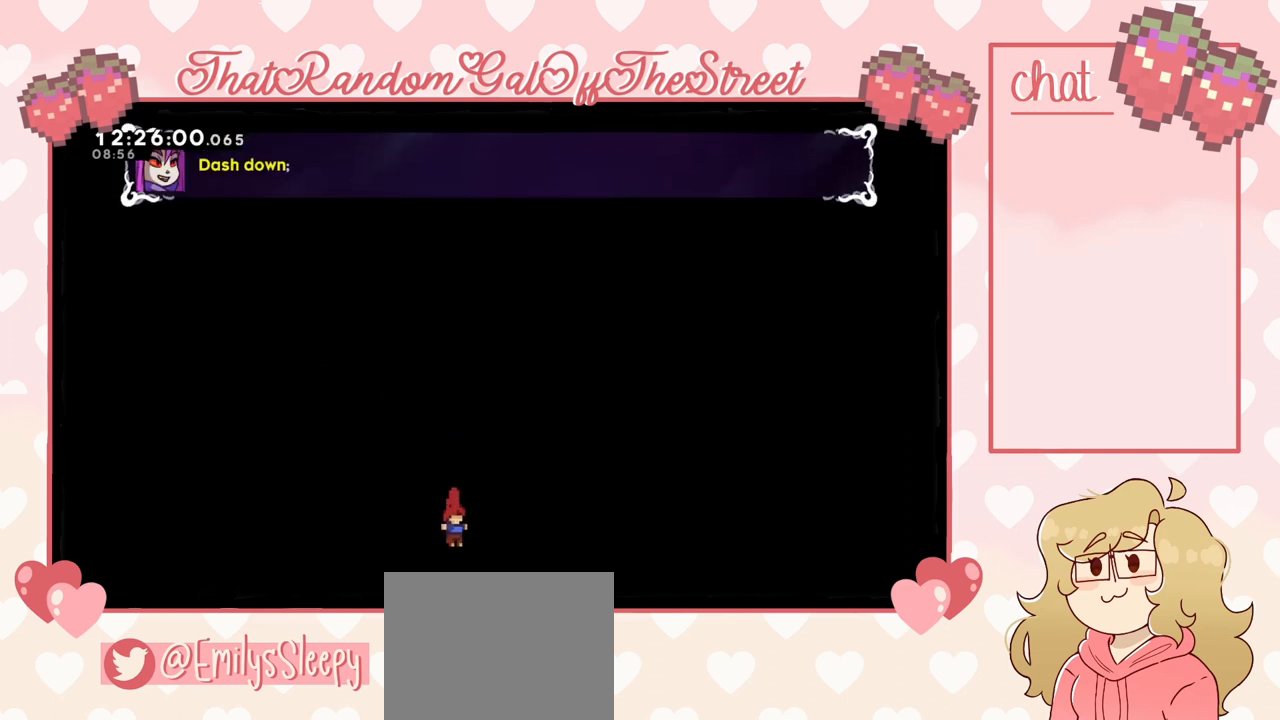
{"buttons": [], "left_stick": "center", "right_stick": "center", "events": [[300, "L2", "up"]]}
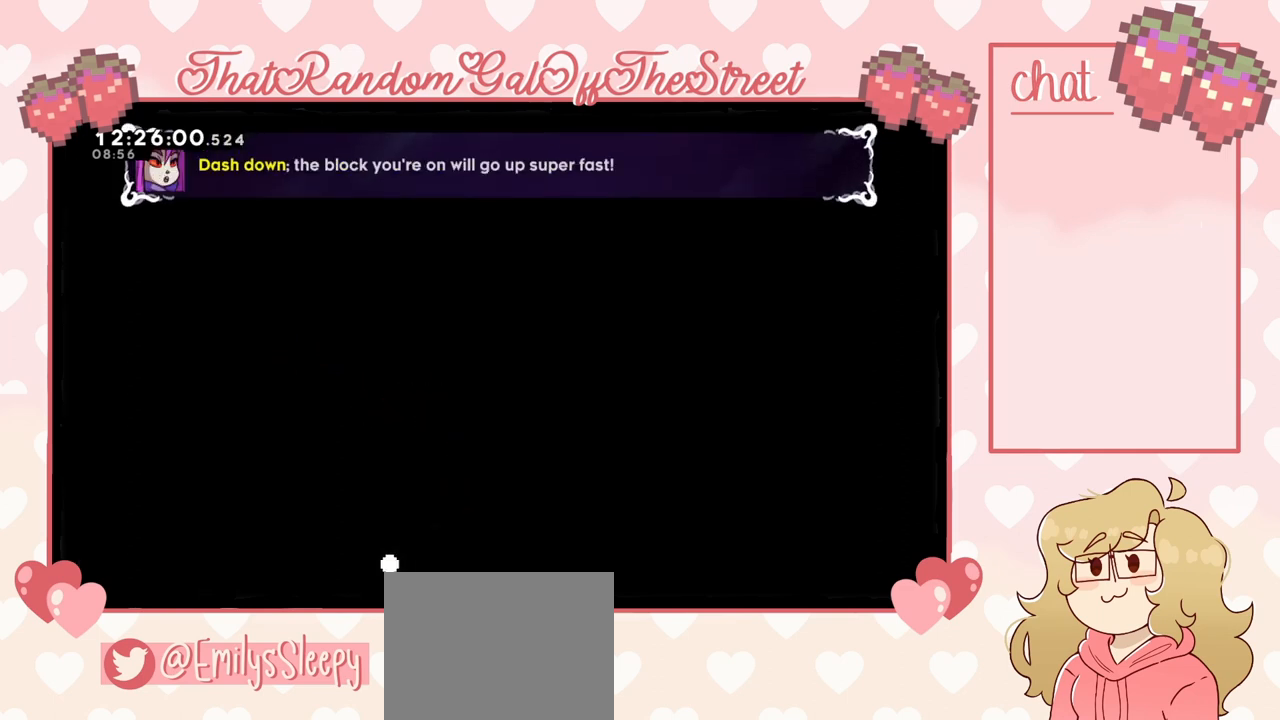
{"buttons": [], "left_stick": "center", "right_stick": "center", "events": [[67, "A", "down"], [67, "X", "down"], [100, "B", "down"], [100, "Y", "down"], [233, "A", "up"], [233, "B", "up"], [267, "X", "up"], [267, "Y", "up"]]}
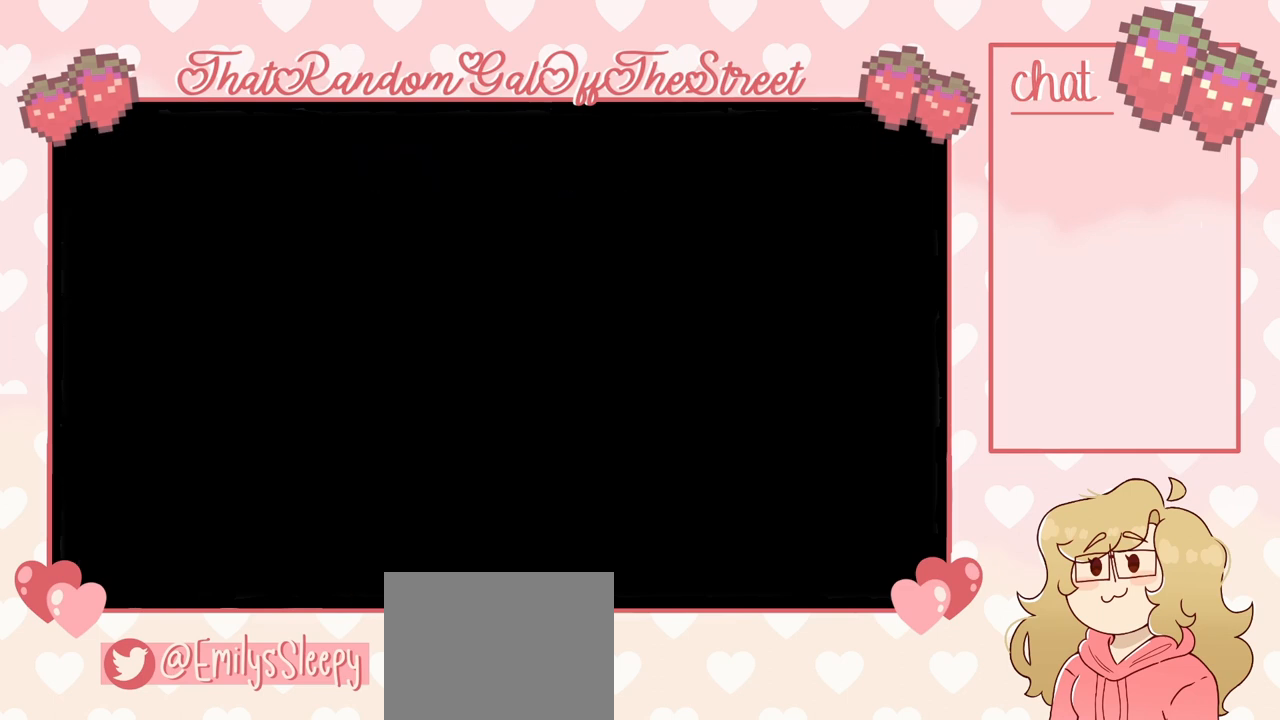
{"buttons": [], "left_stick": "center", "right_stick": "center", "events": []}
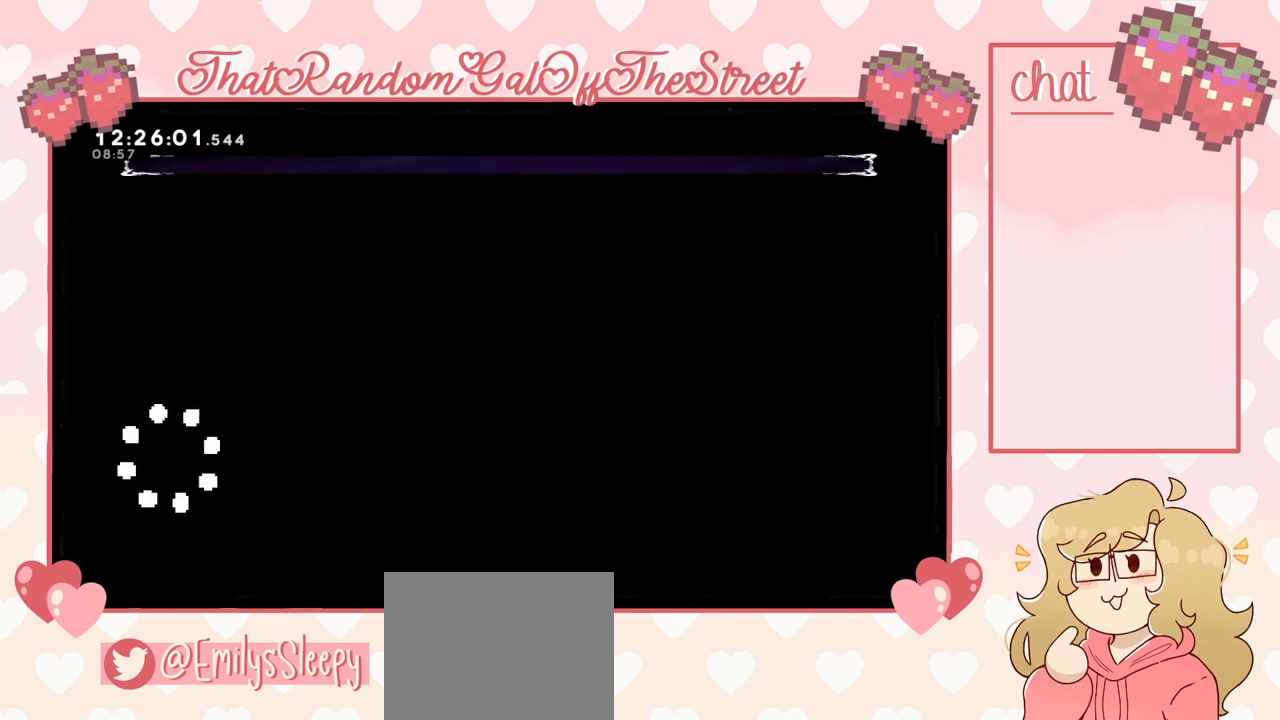
{"buttons": [], "left_stick": "center", "right_stick": "center", "events": []}
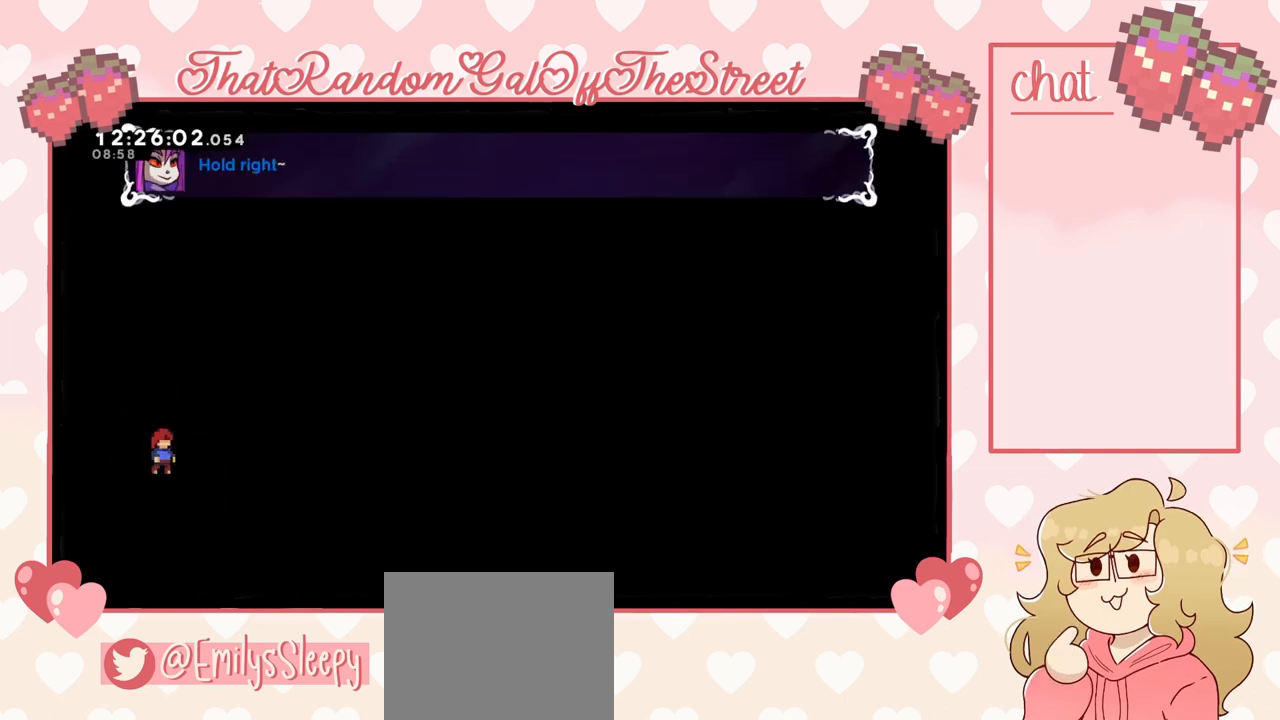
{"buttons": [], "left_stick": "center", "right_stick": "center", "events": []}
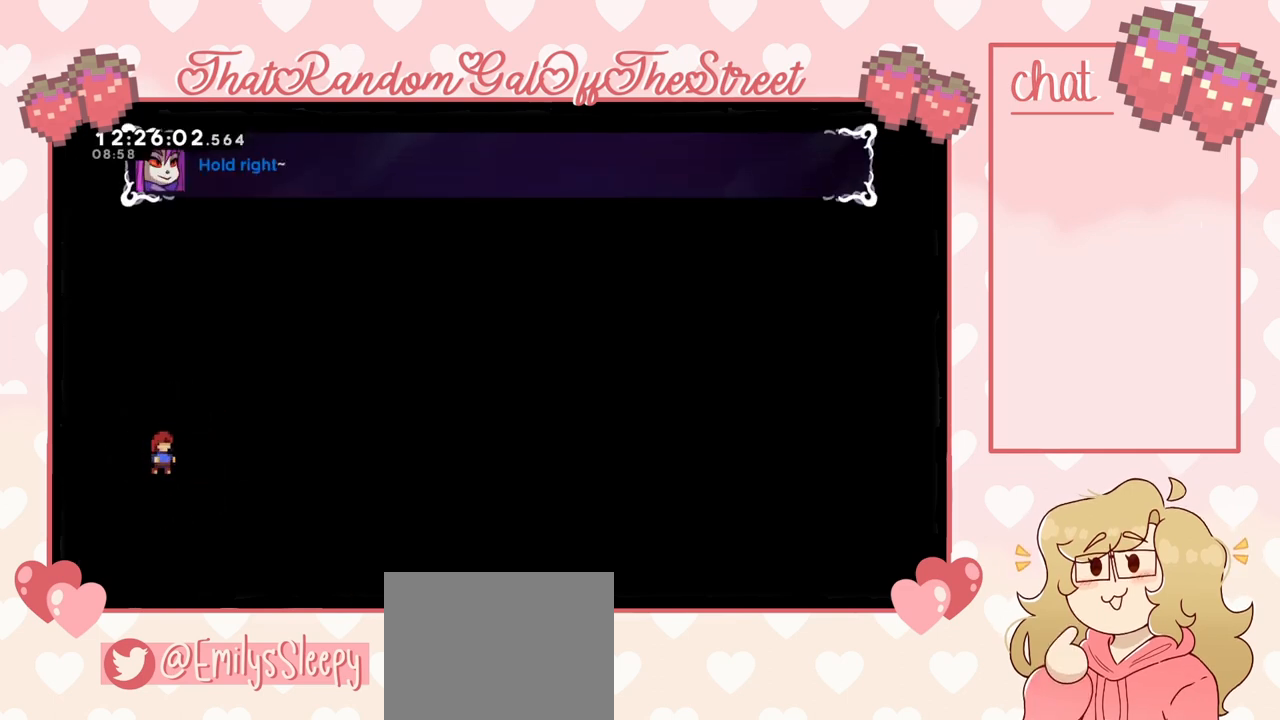
{"buttons": [], "left_stick": "center", "right_stick": "center", "events": []}
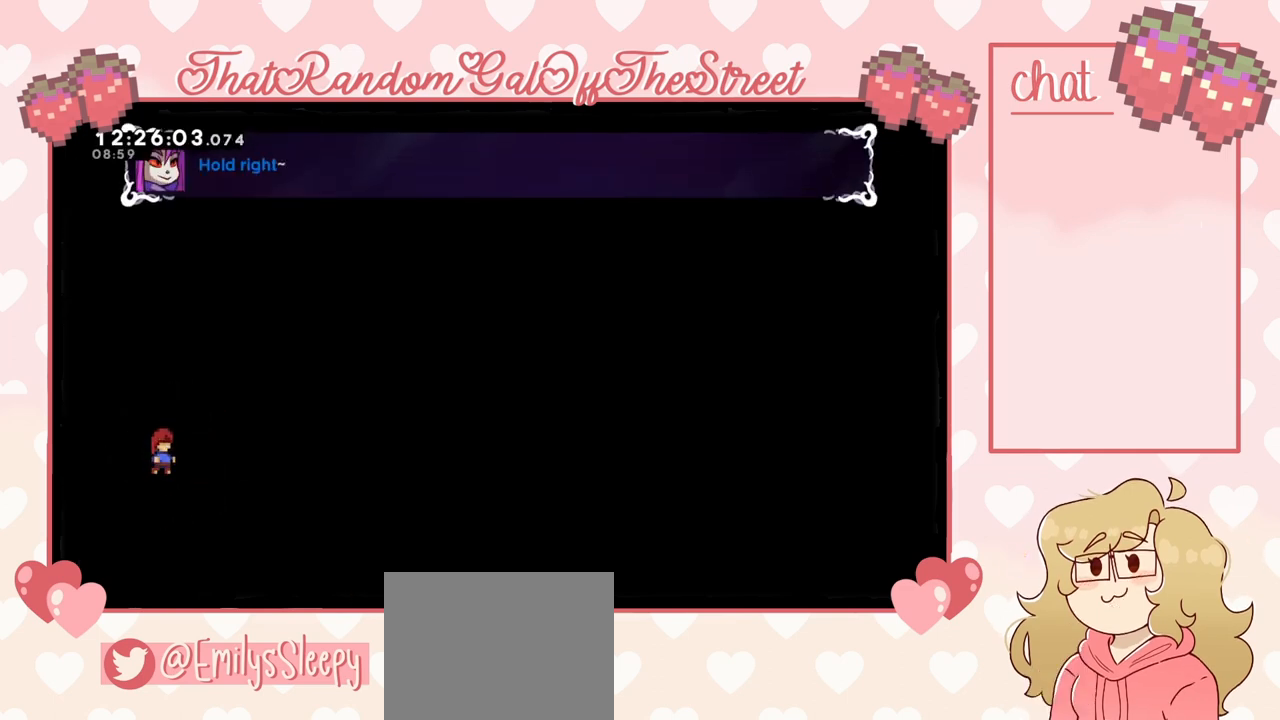
{"buttons": [], "left_stick": "center", "right_stick": "center", "events": []}
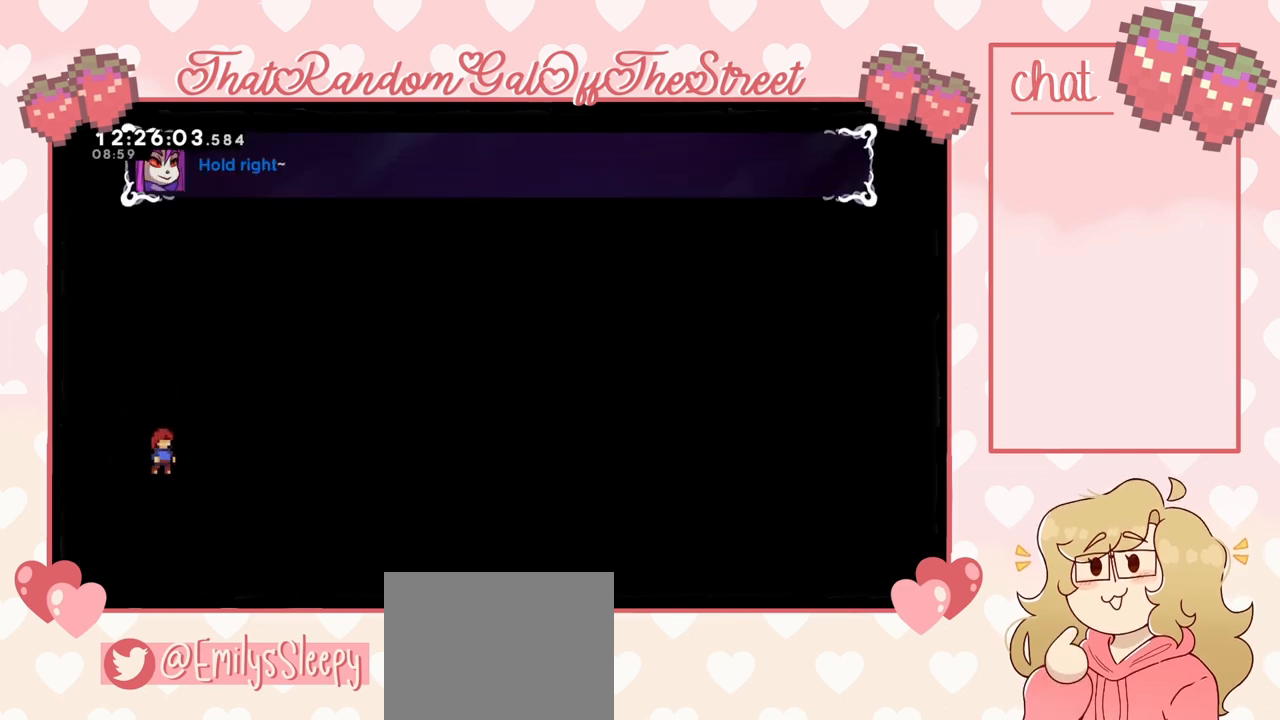
{"buttons": [], "left_stick": "right", "right_stick": "center", "events": [[333, "left_stick", "right"]]}
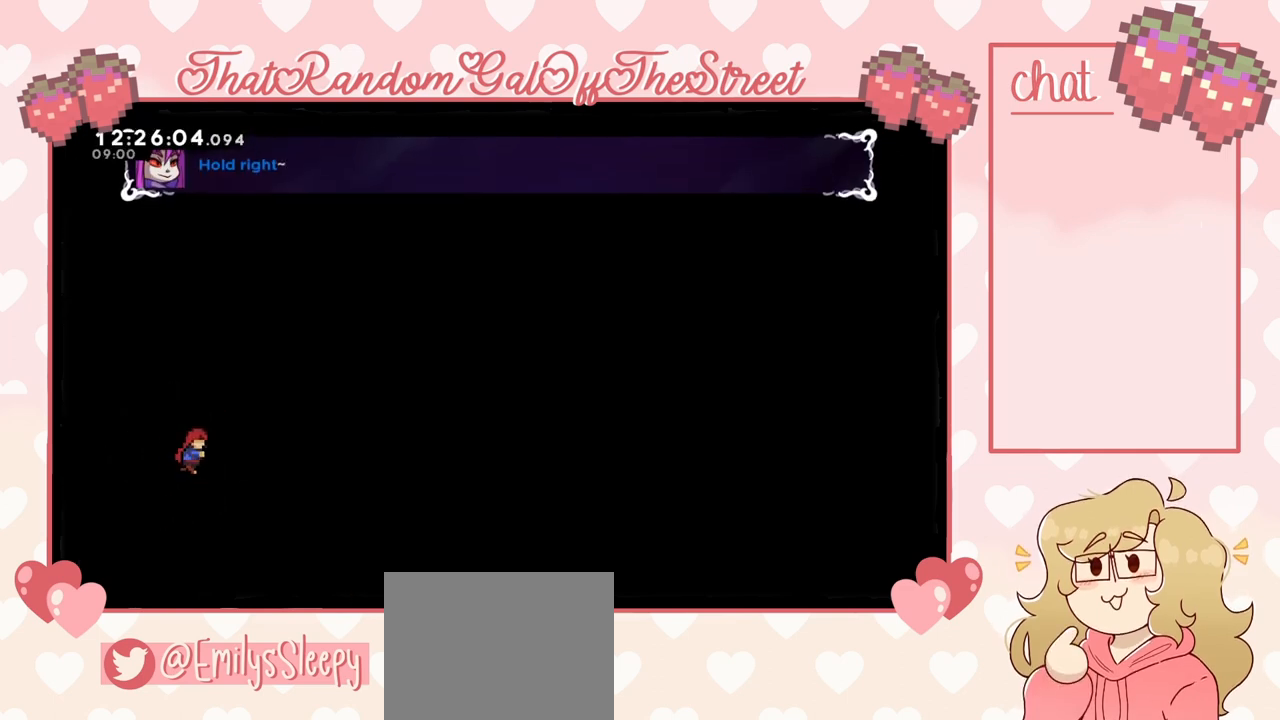
{"buttons": ["L2"], "left_stick": "center", "right_stick": "center", "events": [[33, "L2", "down"], [367, "left_stick", "center"]]}
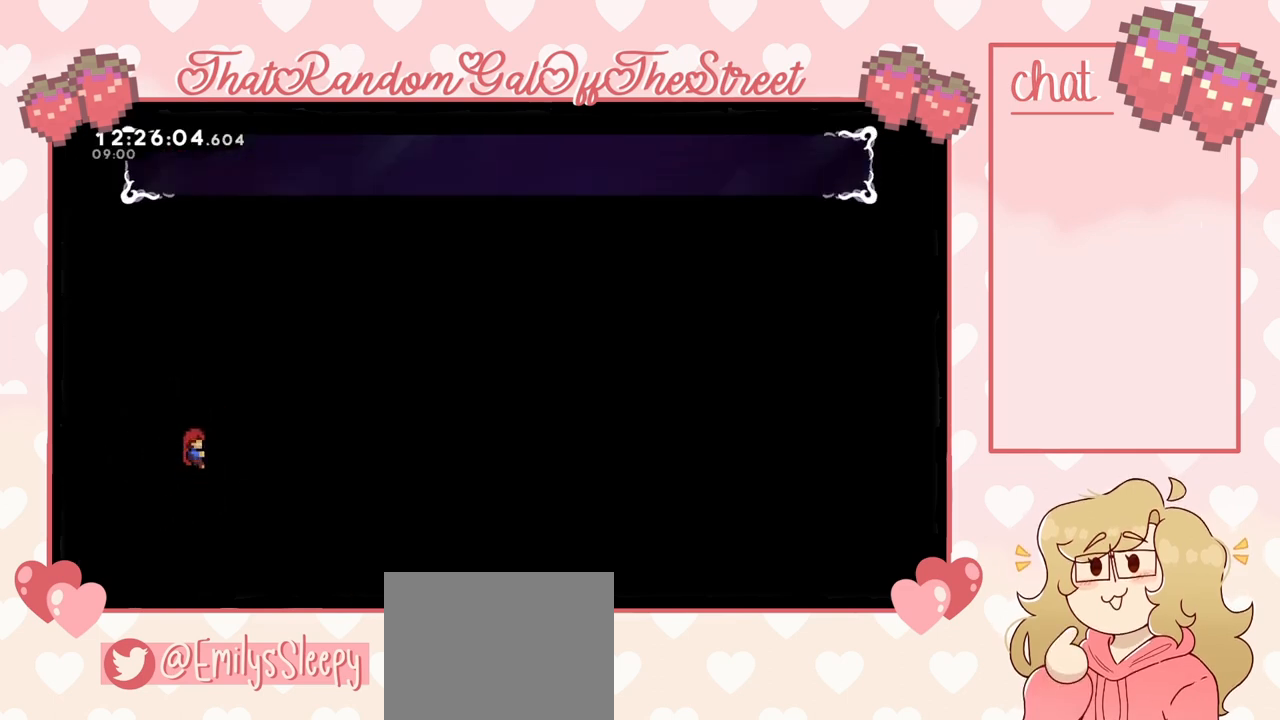
{"buttons": ["L2"], "left_stick": "center", "right_stick": "center", "events": []}
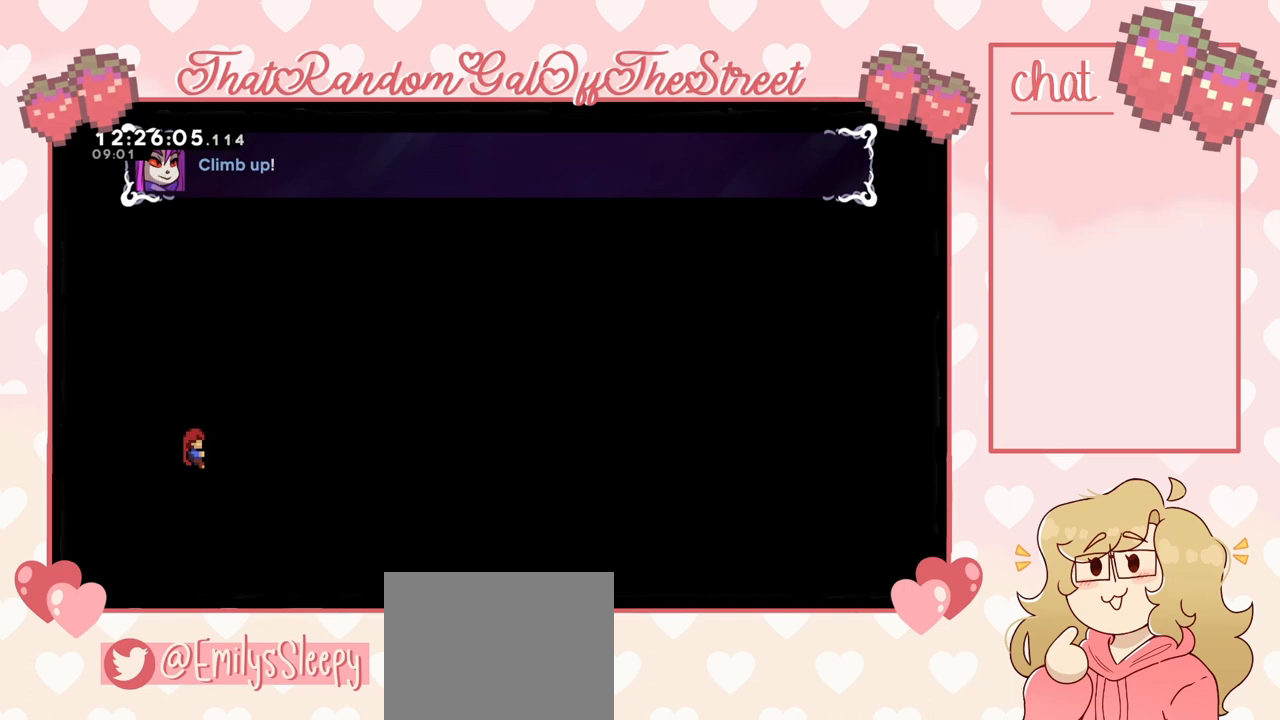
{"buttons": ["L2"], "left_stick": "up", "right_stick": "center", "events": [[100, "left_stick", "up"]]}
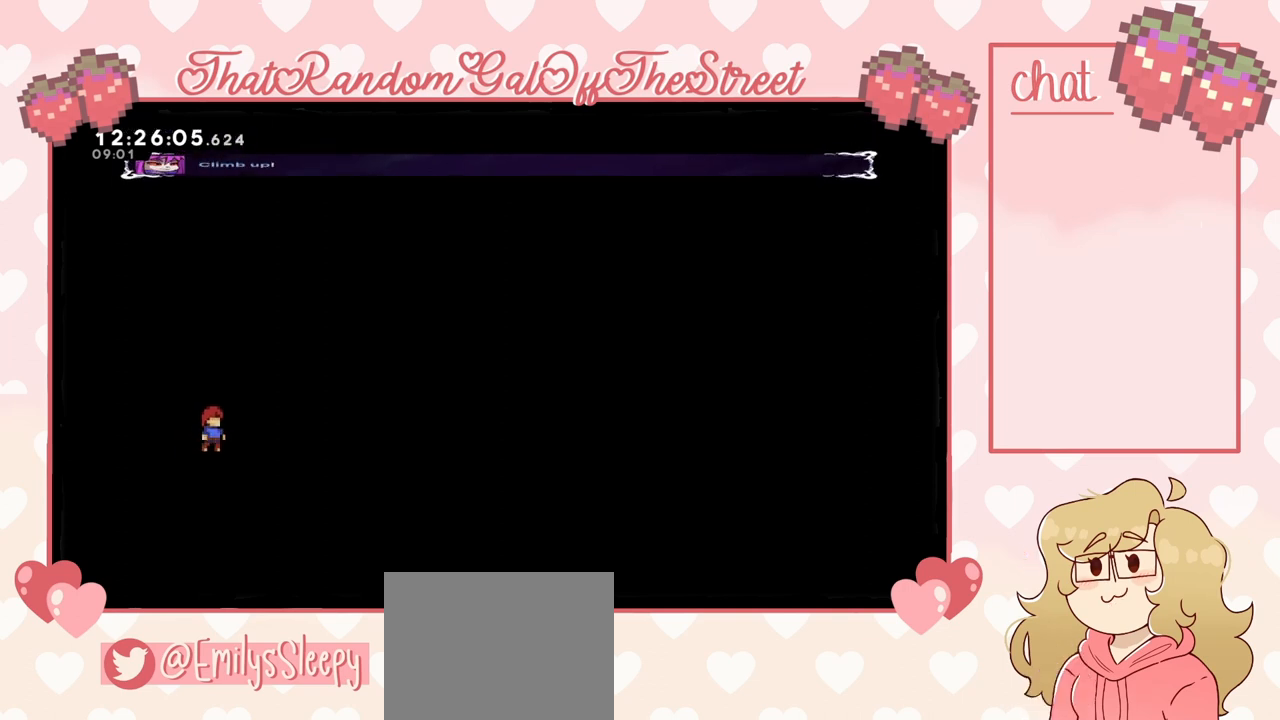
{"buttons": [], "left_stick": "center", "right_stick": "center", "events": [[67, "left_stick", "center"], [400, "L2", "up"]]}
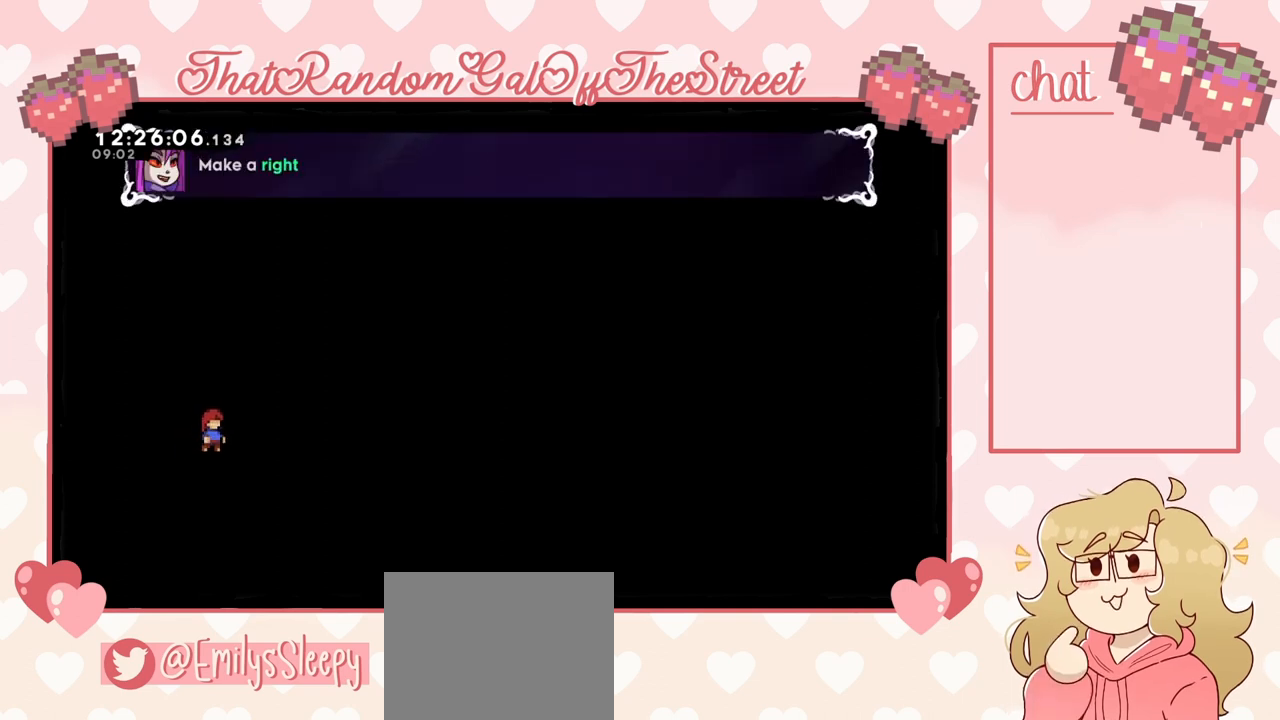
{"buttons": [], "left_stick": "center", "right_stick": "center", "events": []}
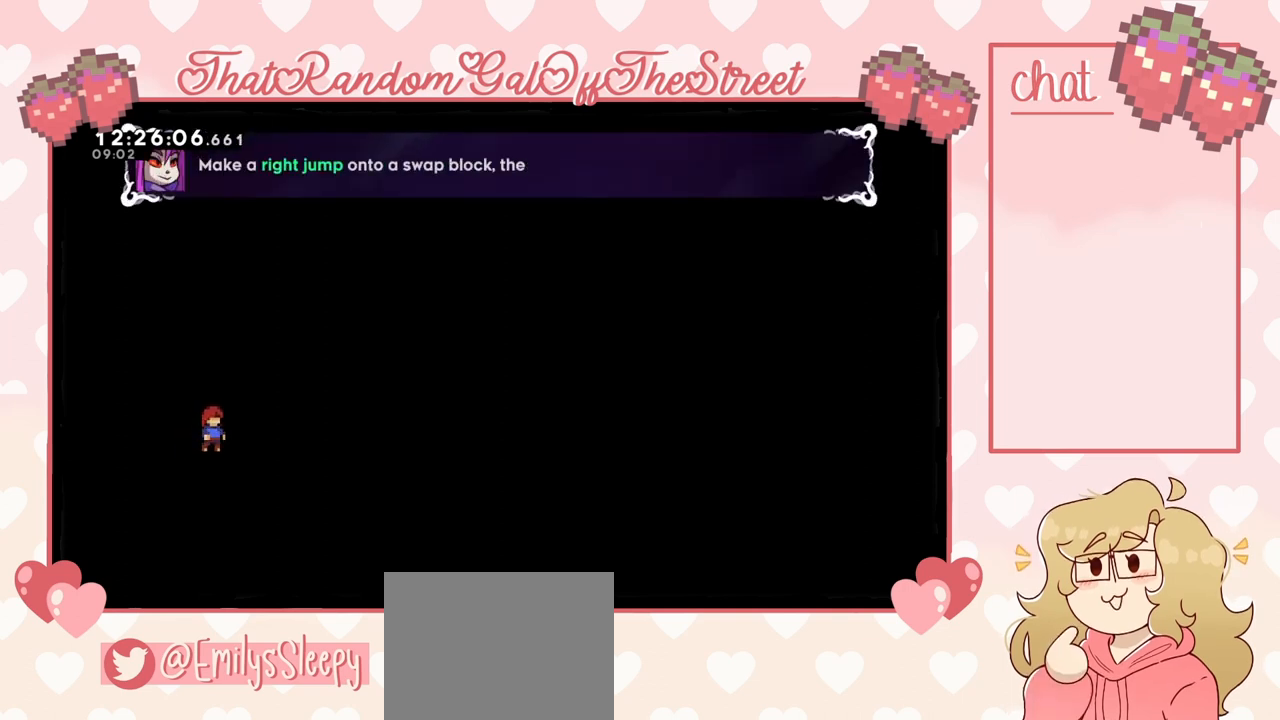
{"buttons": [], "left_stick": "center", "right_stick": "center", "events": []}
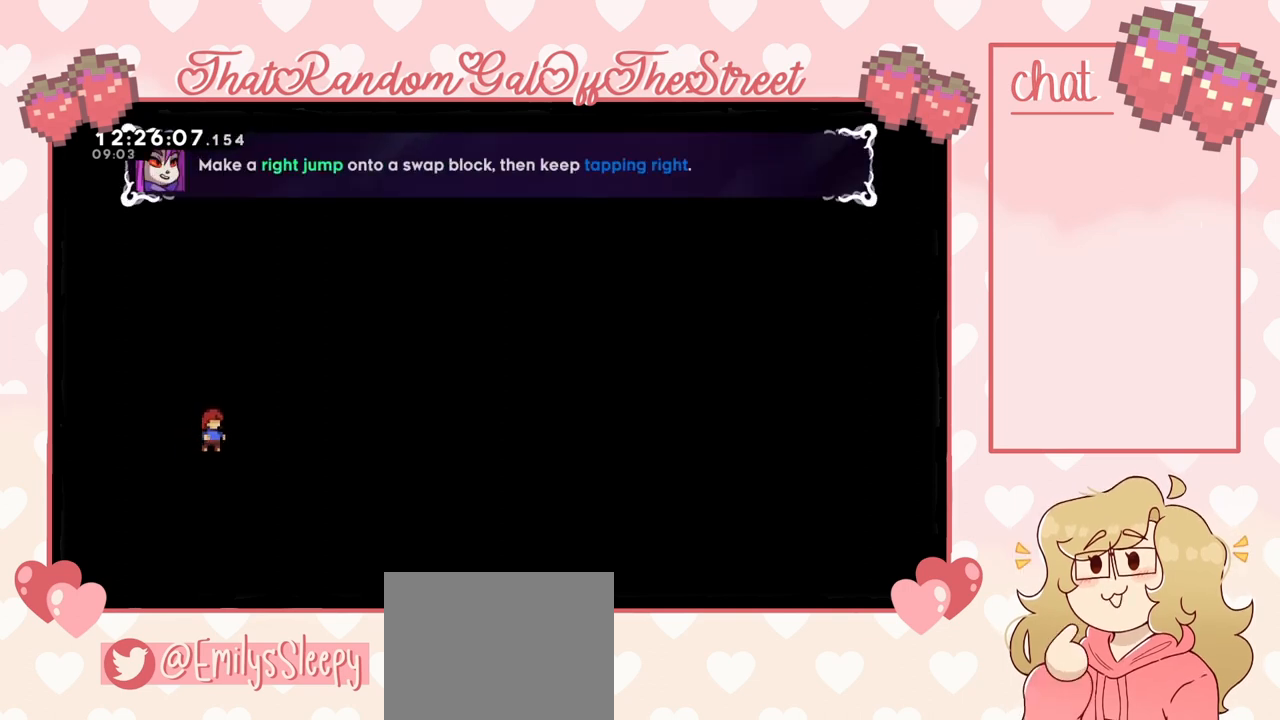
{"buttons": [], "left_stick": "center", "right_stick": "center", "events": []}
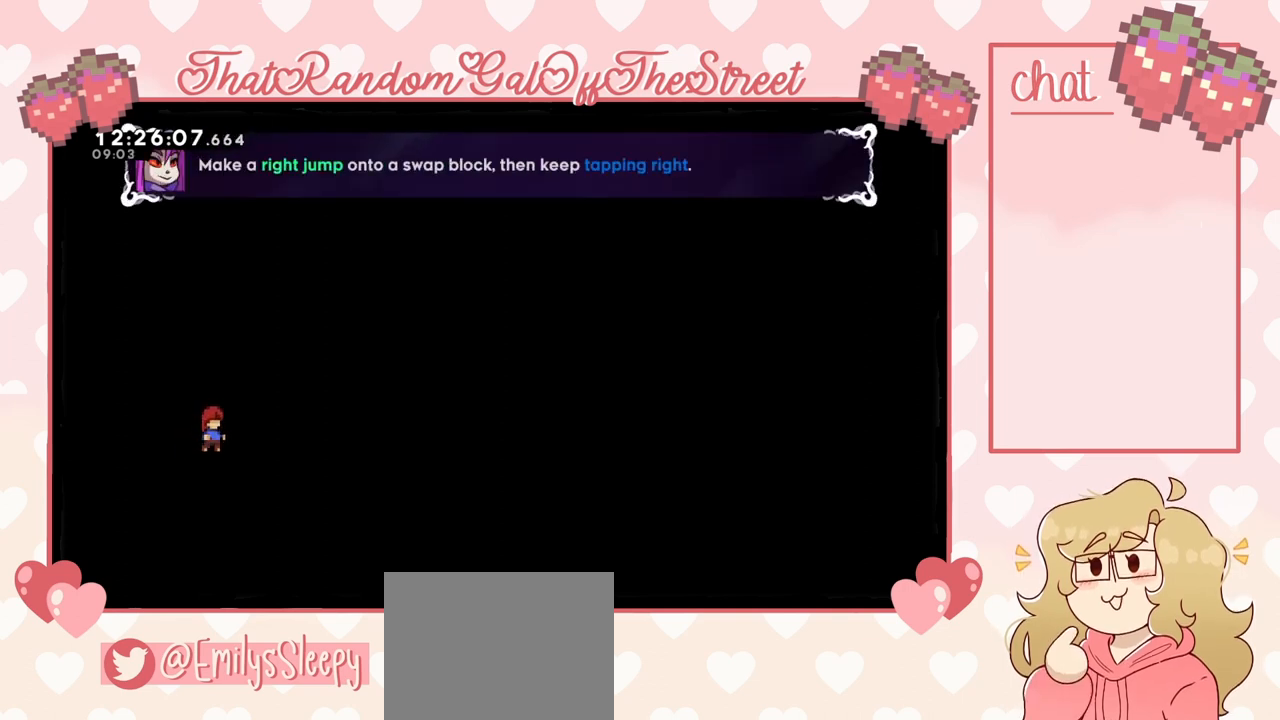
{"buttons": [], "left_stick": "center", "right_stick": "center", "events": []}
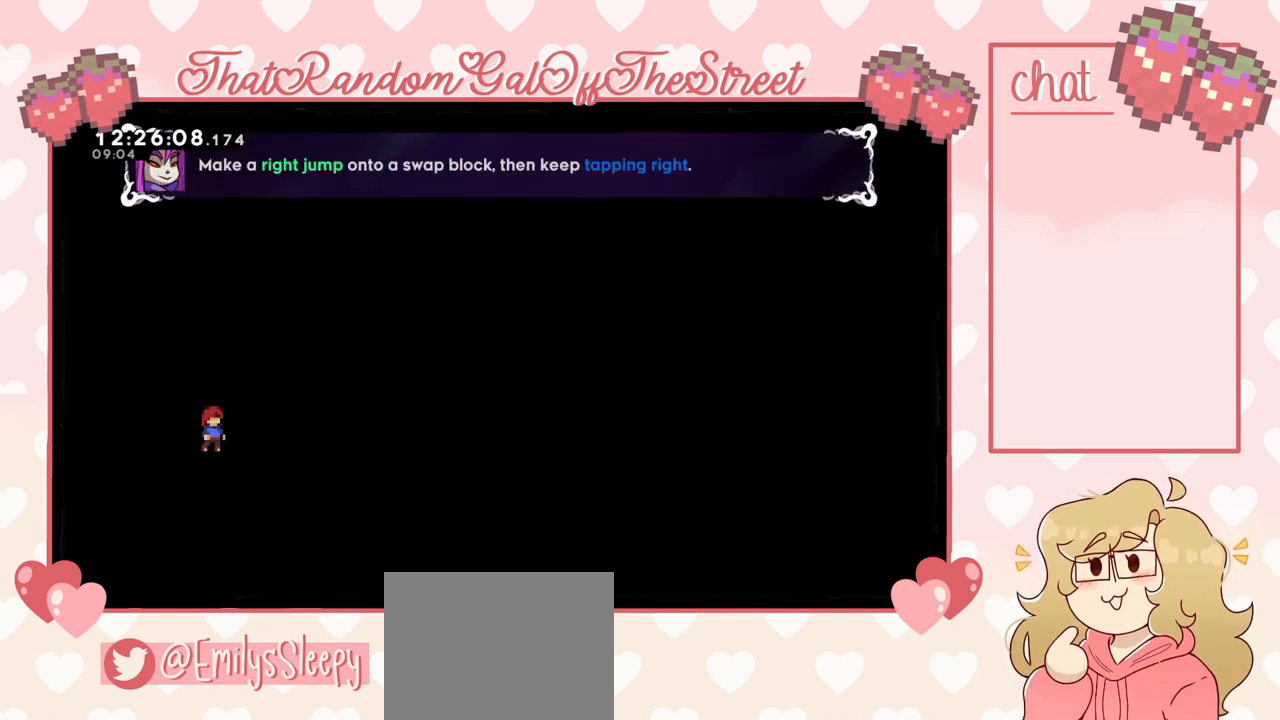
{"buttons": ["A"], "left_stick": "right", "right_stick": "center", "events": [[400, "A", "down"], [400, "left_stick", "right"]]}
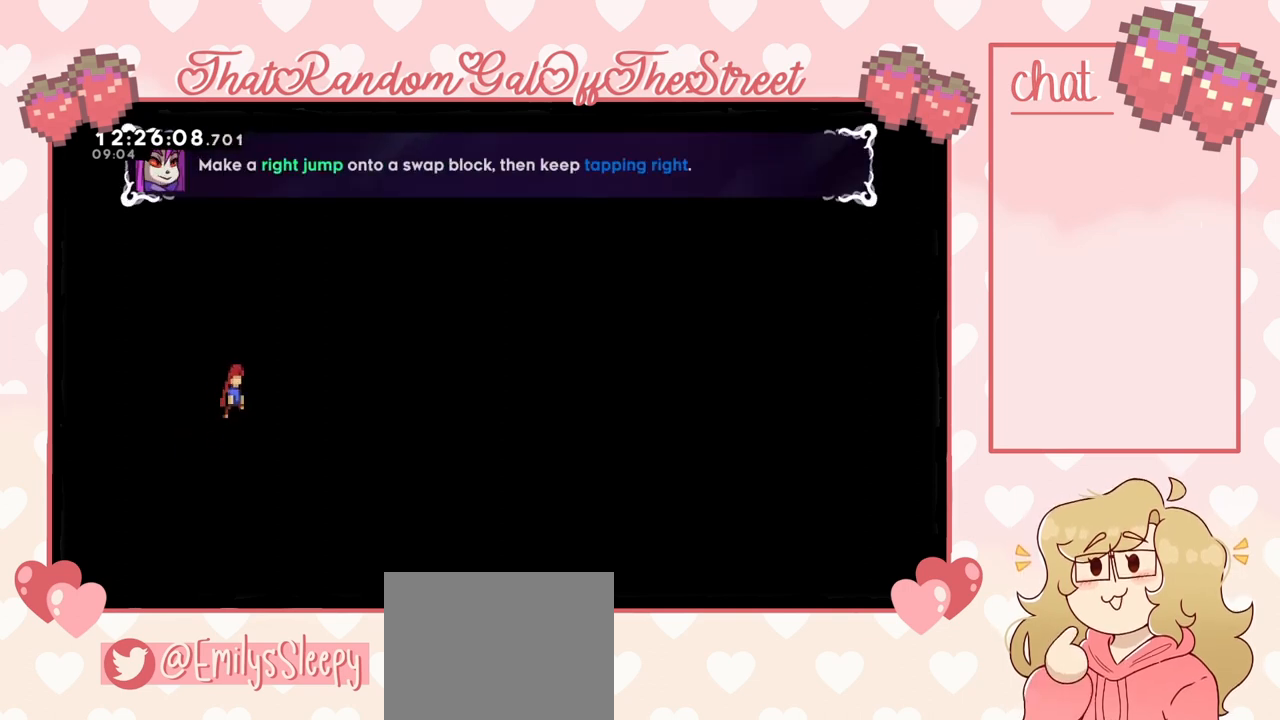
{"buttons": ["DPAD_RIGHT"], "left_stick": "center", "right_stick": "center", "events": [[133, "A", "up"], [233, "left_stick", "center"], [500, "DPAD_RIGHT", "down"]]}
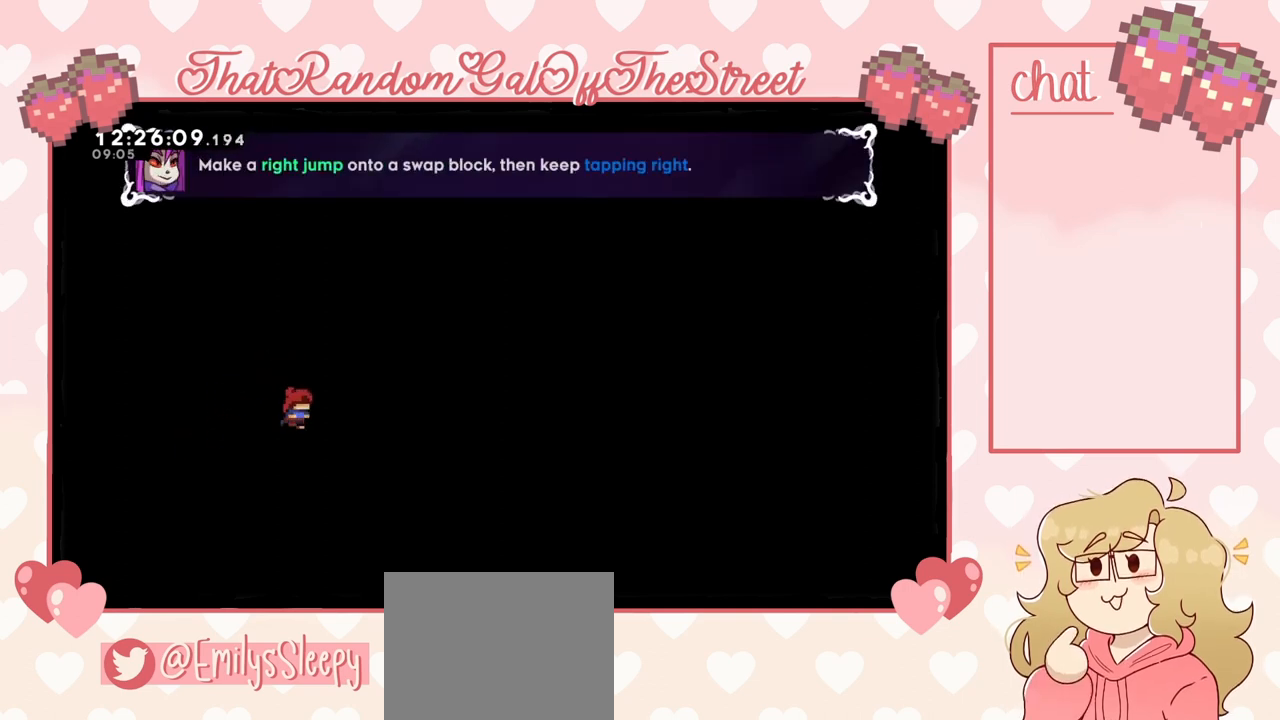
{"buttons": [], "left_stick": "center", "right_stick": "center", "events": [[100, "DPAD_RIGHT", "up"], [200, "DPAD_RIGHT", "down"], [267, "DPAD_RIGHT", "up"], [400, "DPAD_RIGHT", "down"], [433, "DPAD_RIGHT", "up"]]}
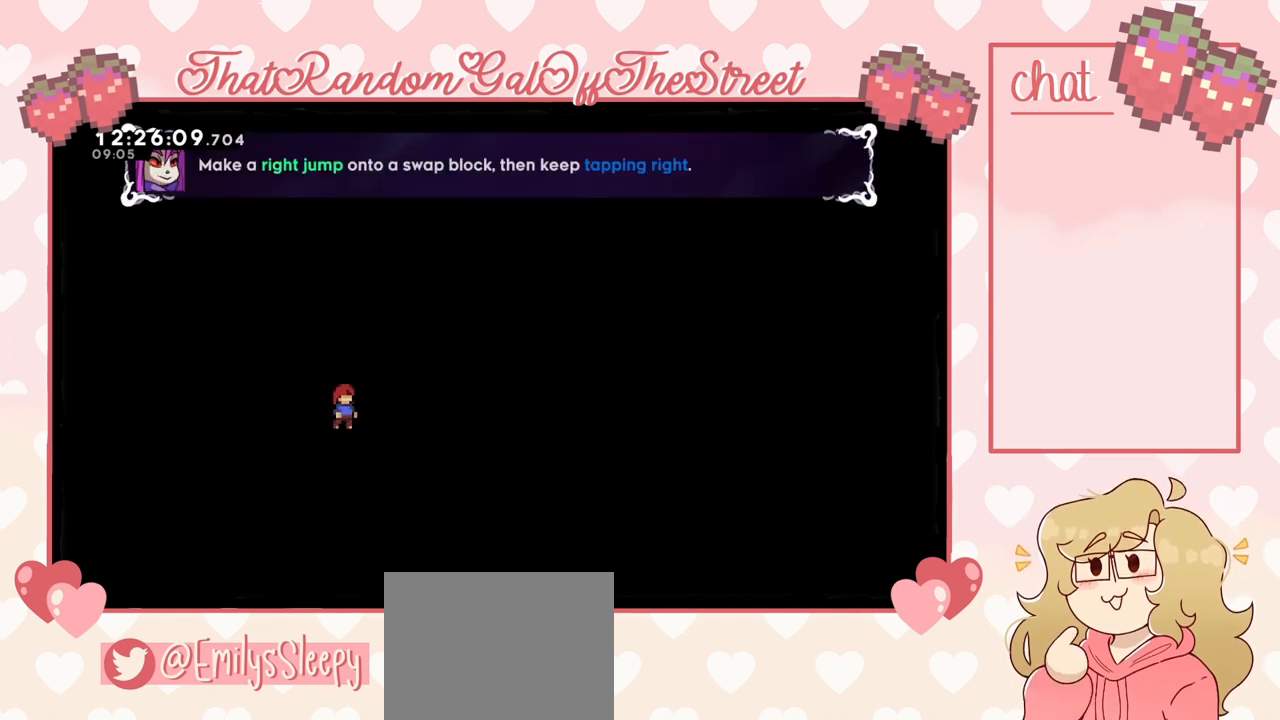
{"buttons": ["DPAD_RIGHT"], "left_stick": "center", "right_stick": "center", "events": [[33, "DPAD_RIGHT", "down"], [100, "DPAD_RIGHT", "up"], [200, "DPAD_RIGHT", "down"], [233, "DPAD_RIGHT", "up"], [367, "DPAD_RIGHT", "down"], [400, "DPAD_RIGHT", "up"], [500, "DPAD_RIGHT", "down"]]}
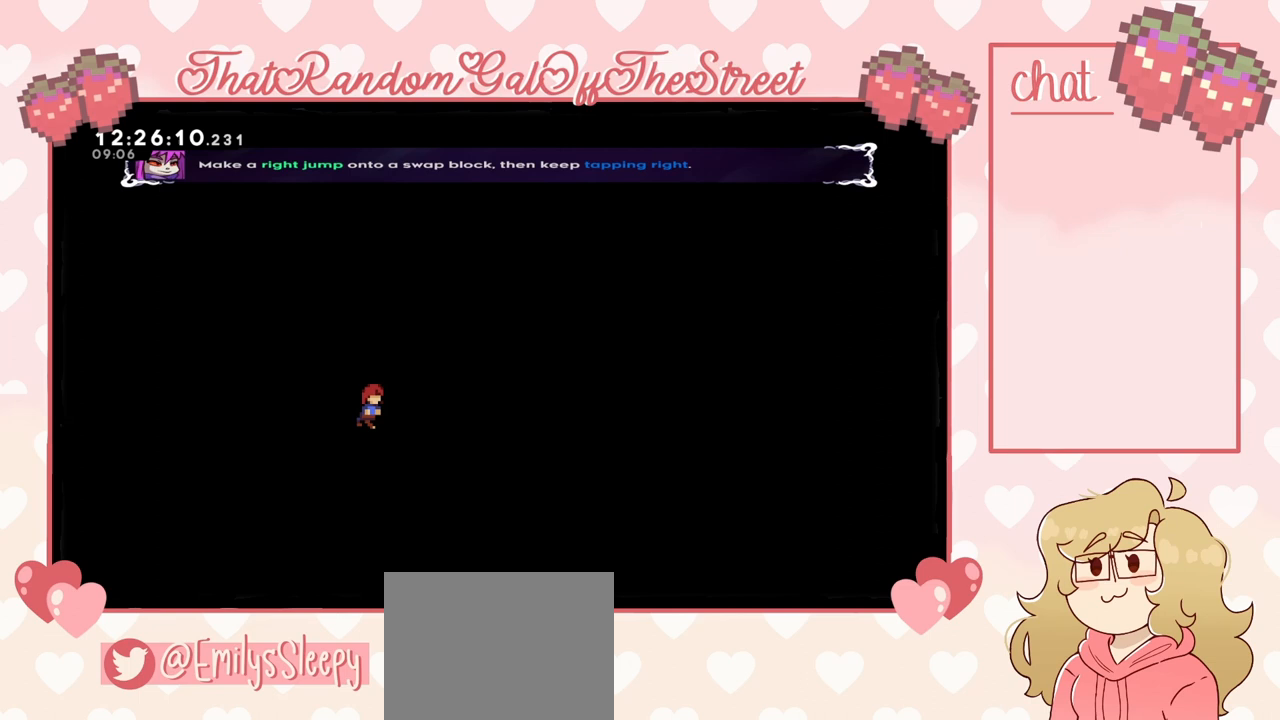
{"buttons": [], "left_stick": "center", "right_stick": "center", "events": [[33, "DPAD_RIGHT", "up"], [133, "DPAD_RIGHT", "down"], [200, "DPAD_RIGHT", "up"]]}
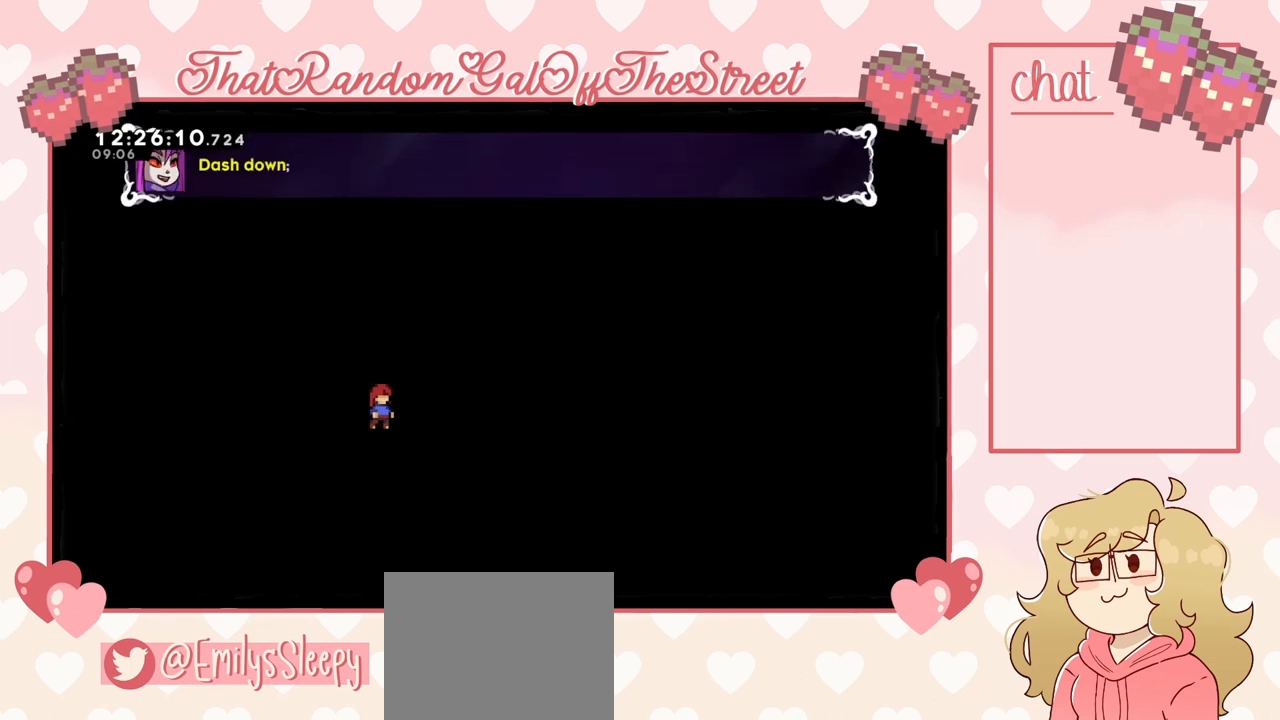
{"buttons": [], "left_stick": "center", "right_stick": "center", "events": []}
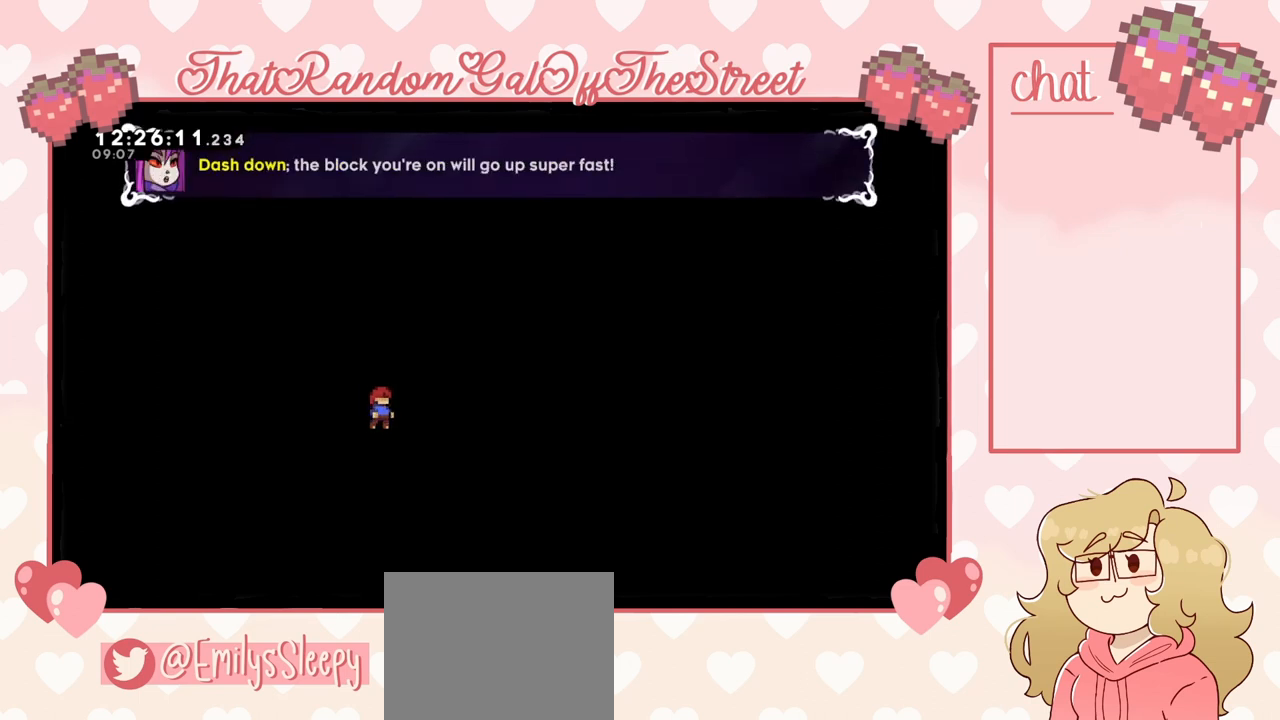
{"buttons": [], "left_stick": "center", "right_stick": "center", "events": []}
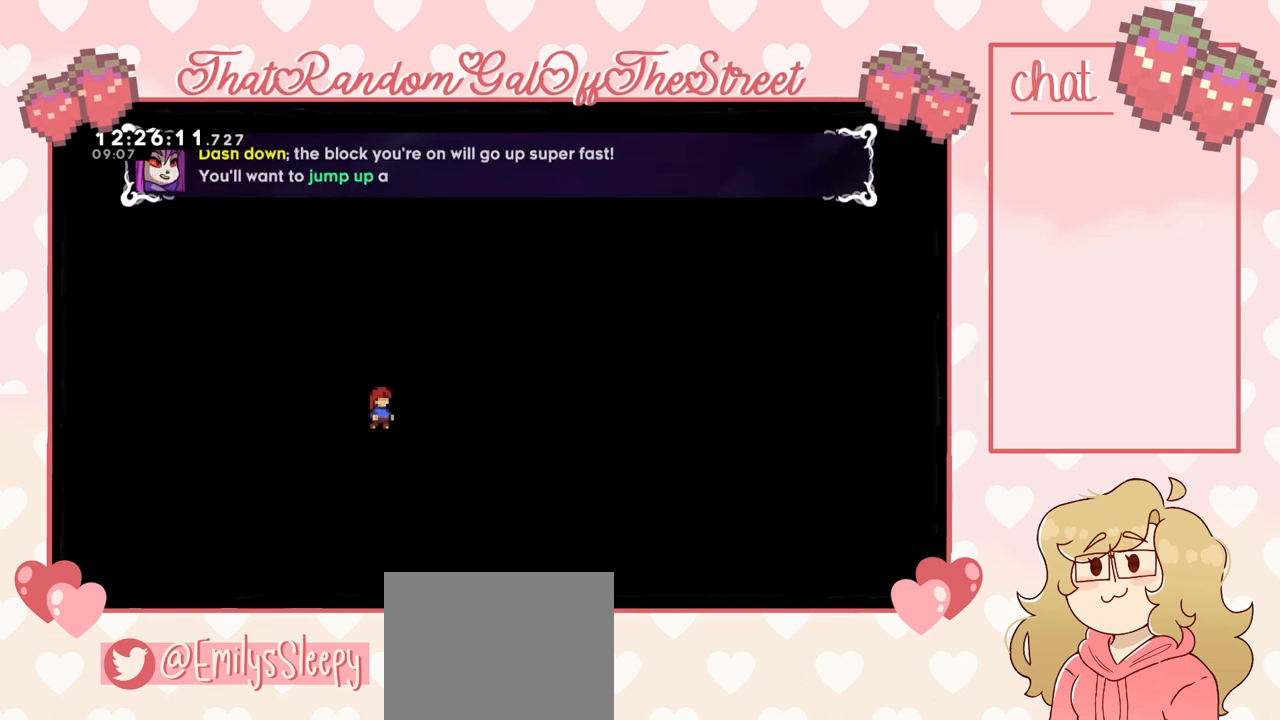
{"buttons": [], "left_stick": "center", "right_stick": "center", "events": []}
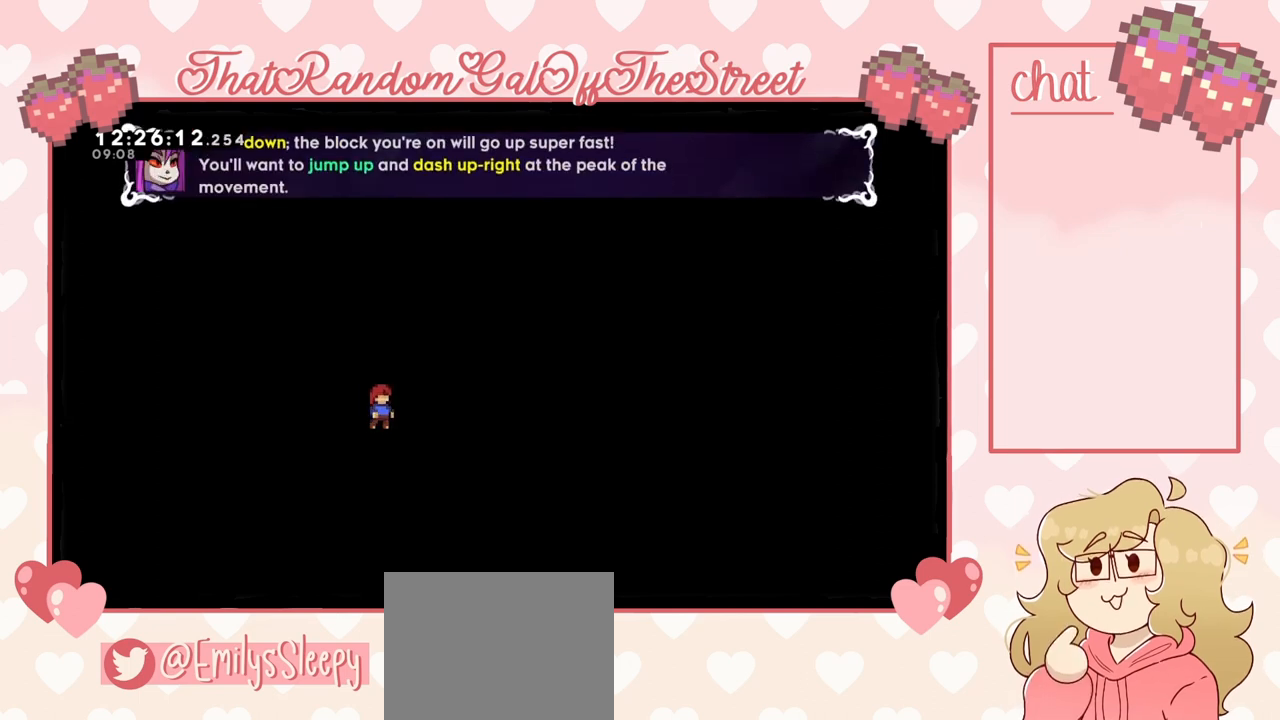
{"buttons": [], "left_stick": "center", "right_stick": "center", "events": []}
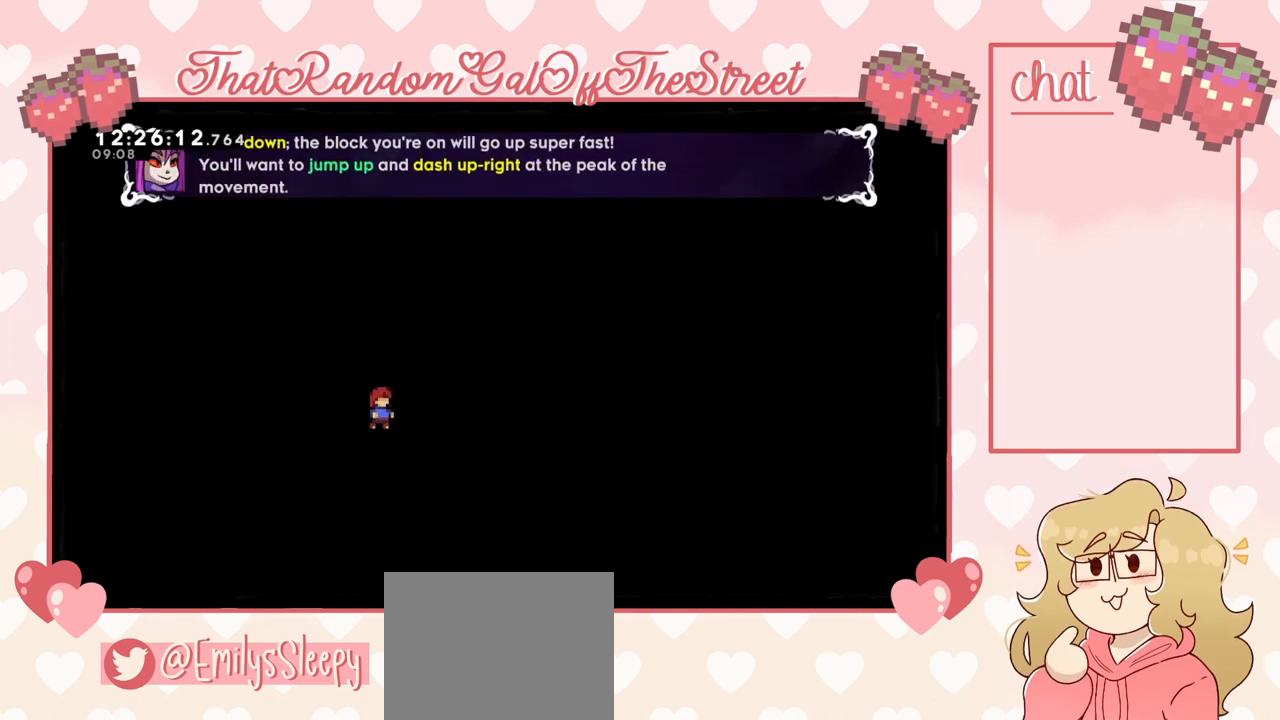
{"buttons": [], "left_stick": "center", "right_stick": "center", "events": []}